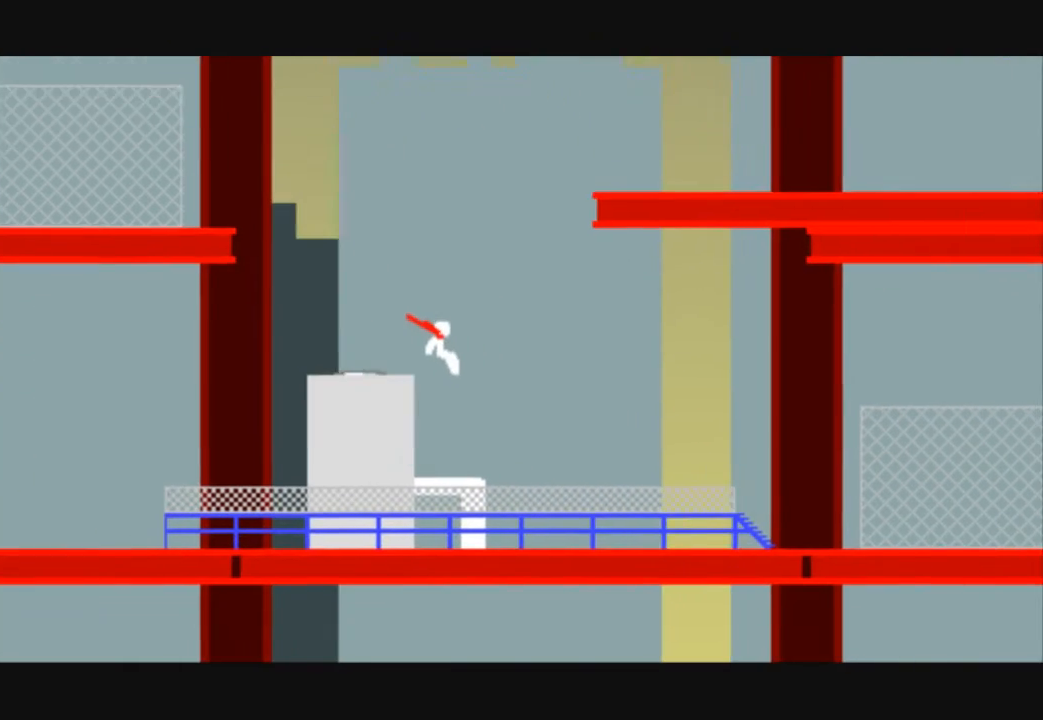
Gameplay with keyboard; each line is a JSON object with the keys held at the frame after it. "events" lists presses ("down") and releases ("up") of "down", "left", "right" and "up" between this image and that frame as [ms after this image, input, new state], when the widget could be followed in between. No other keys are recorded. Mouse input is not recorded.
{"keys": ["left"], "events": [[67, "left", "down"]]}
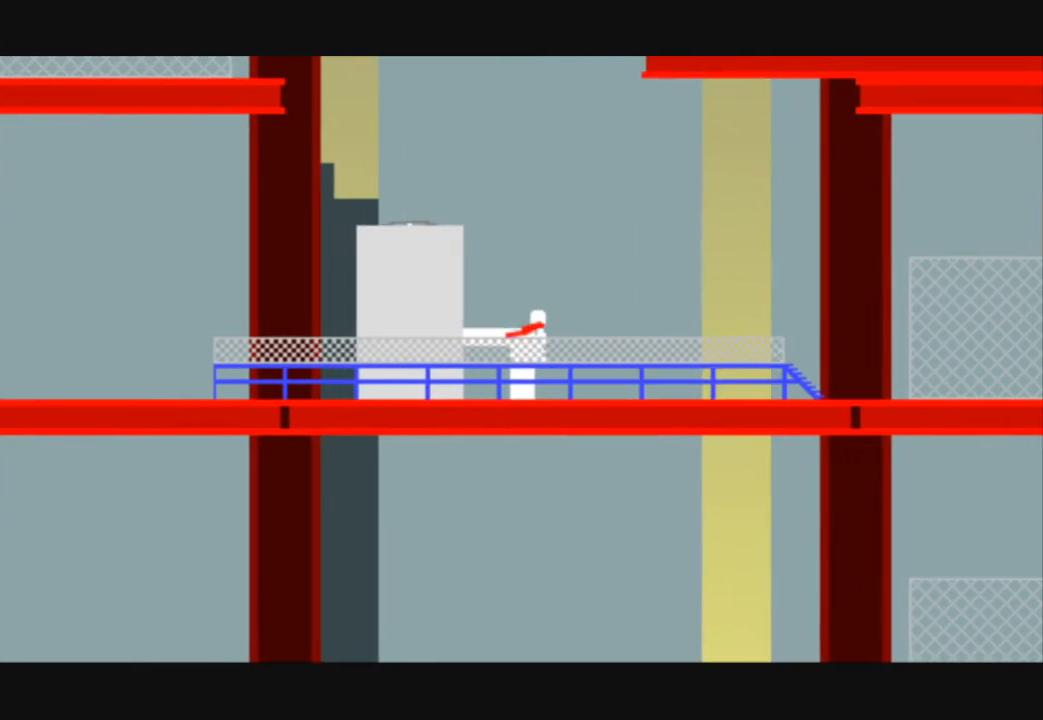
{"keys": ["left"], "events": [[33, "up", "down"], [333, "up", "up"]]}
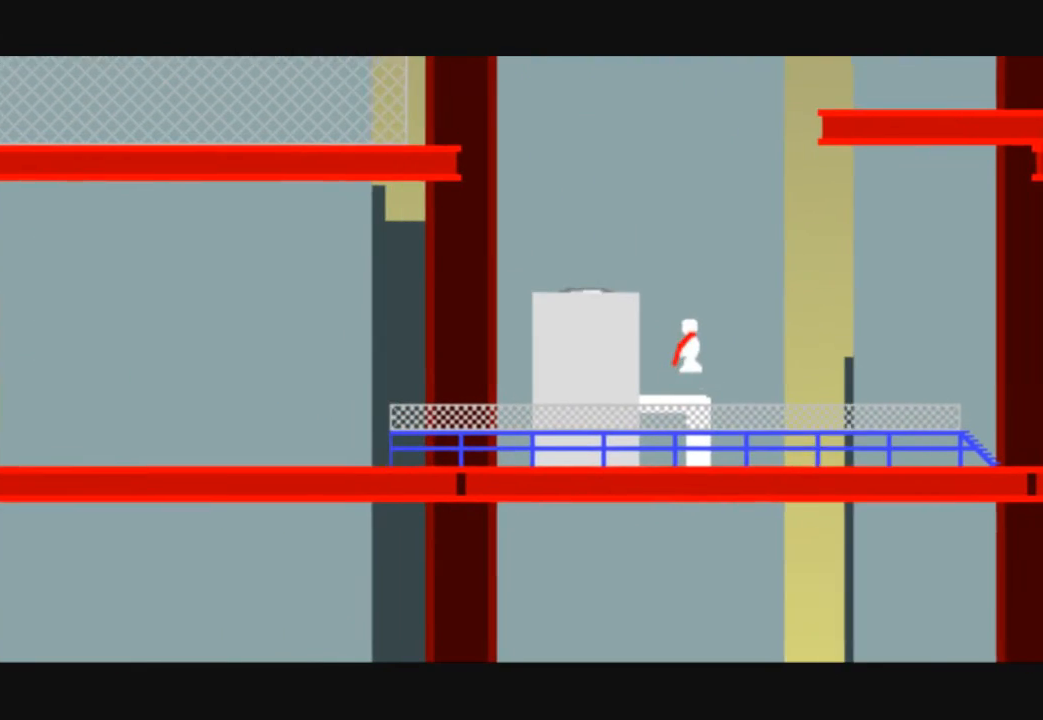
{"keys": ["left", "up"], "events": [[333, "up", "down"]]}
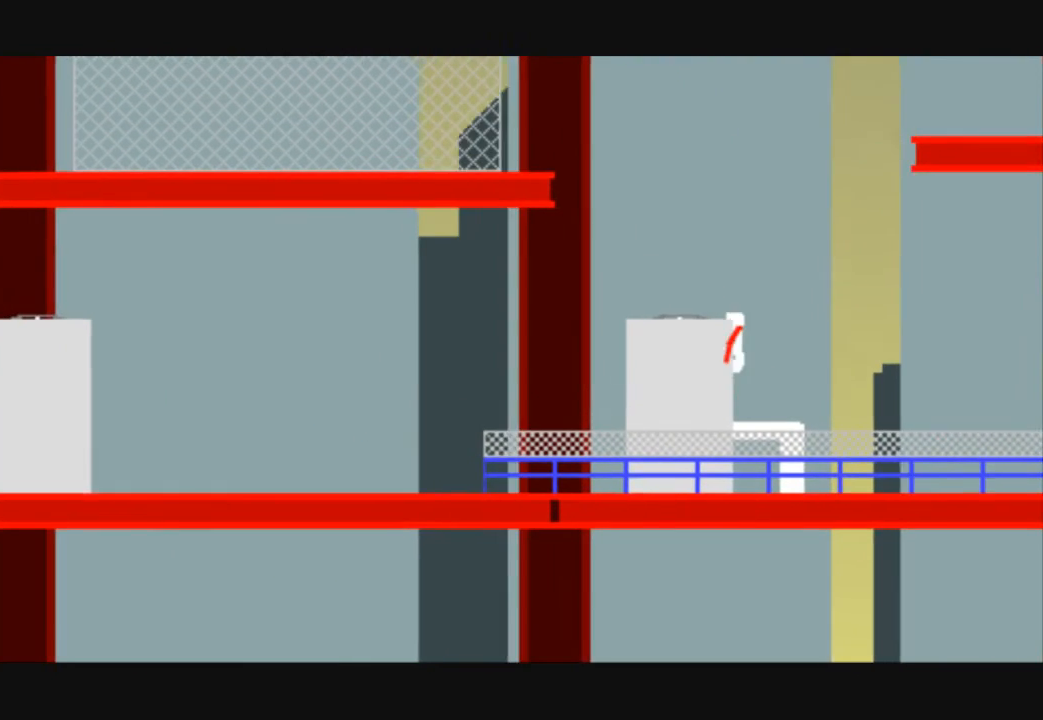
{"keys": ["left"], "events": [[300, "up", "up"]]}
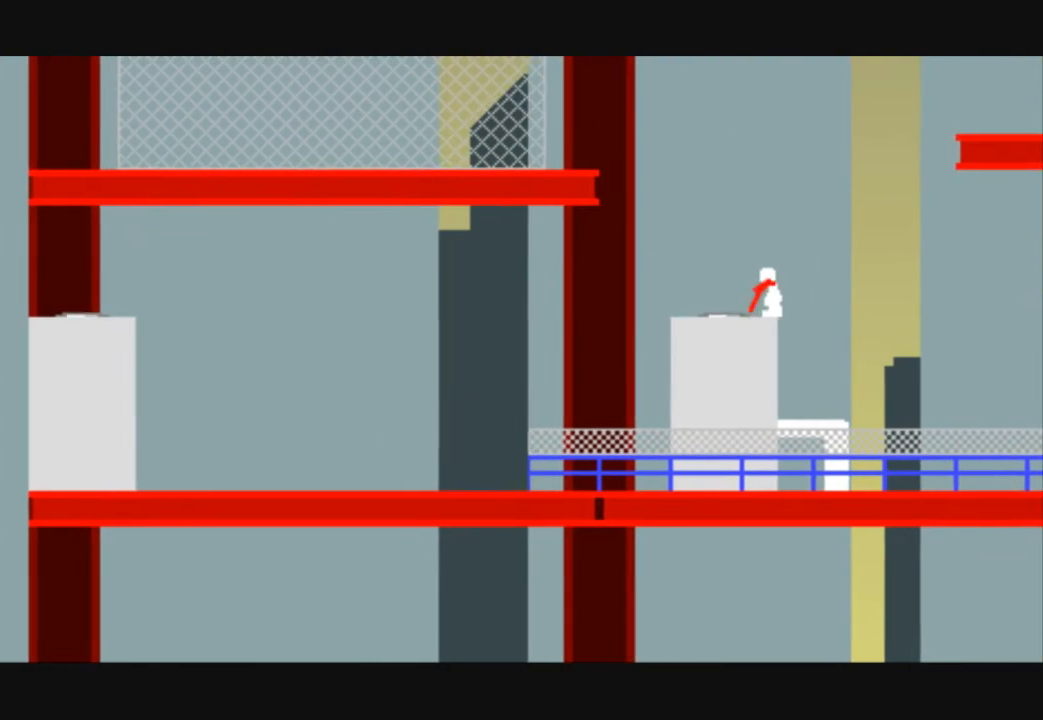
{"keys": ["left", "up"], "events": [[267, "up", "down"]]}
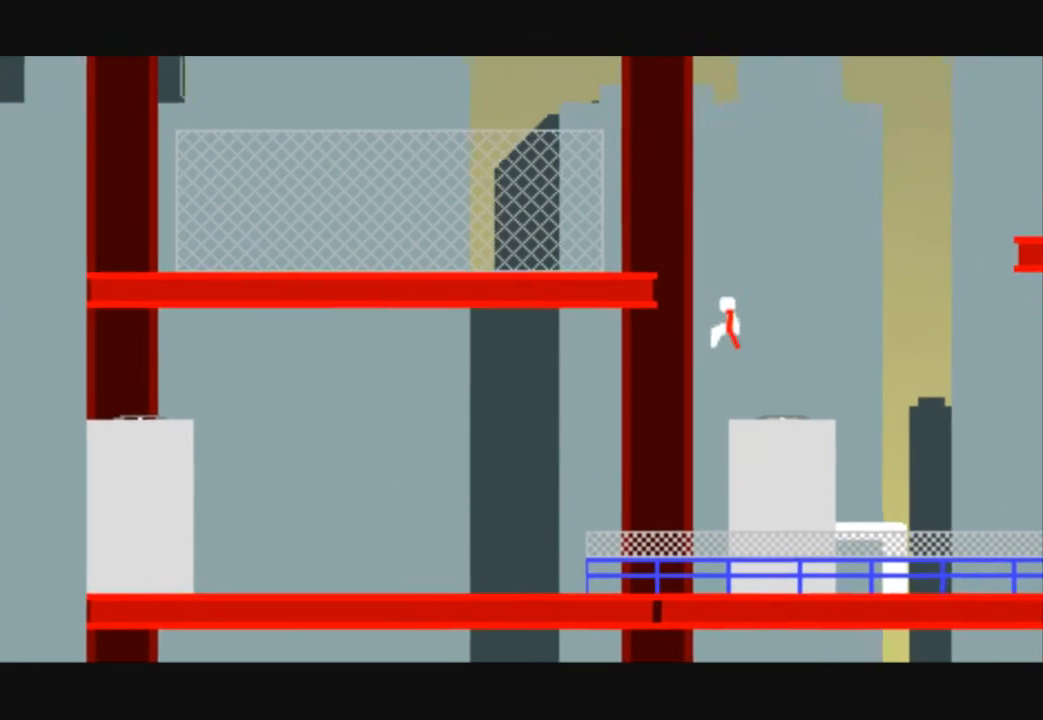
{"keys": ["left", "up"], "events": []}
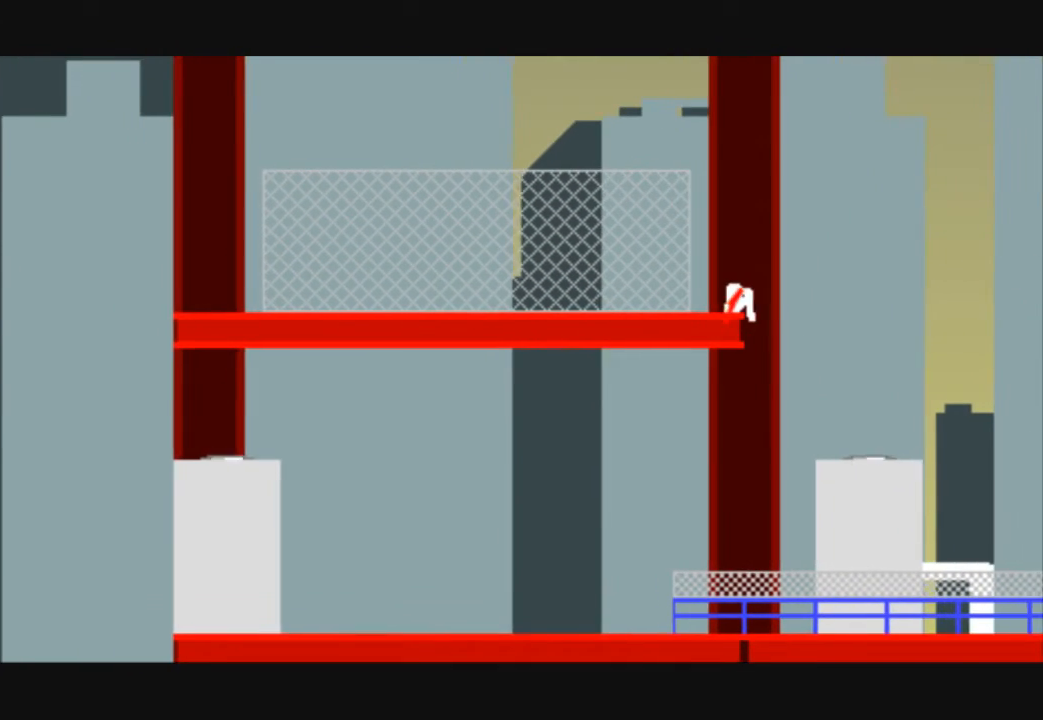
{"keys": ["left"], "events": [[167, "up", "up"]]}
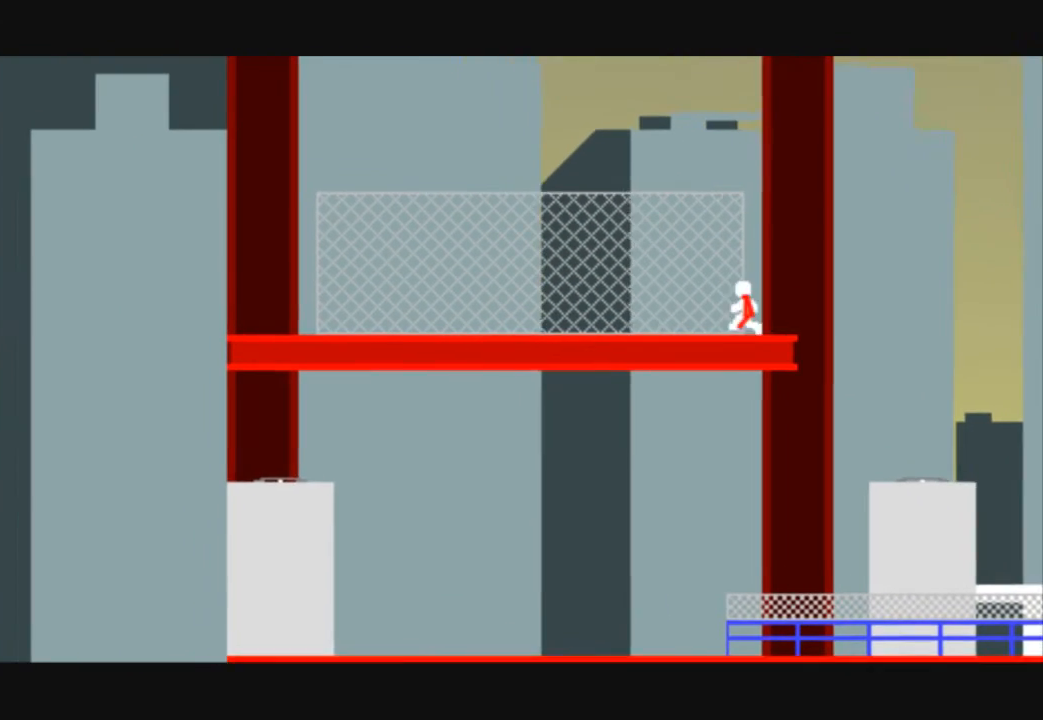
{"keys": ["right"], "events": [[133, "left", "up"], [133, "right", "down"]]}
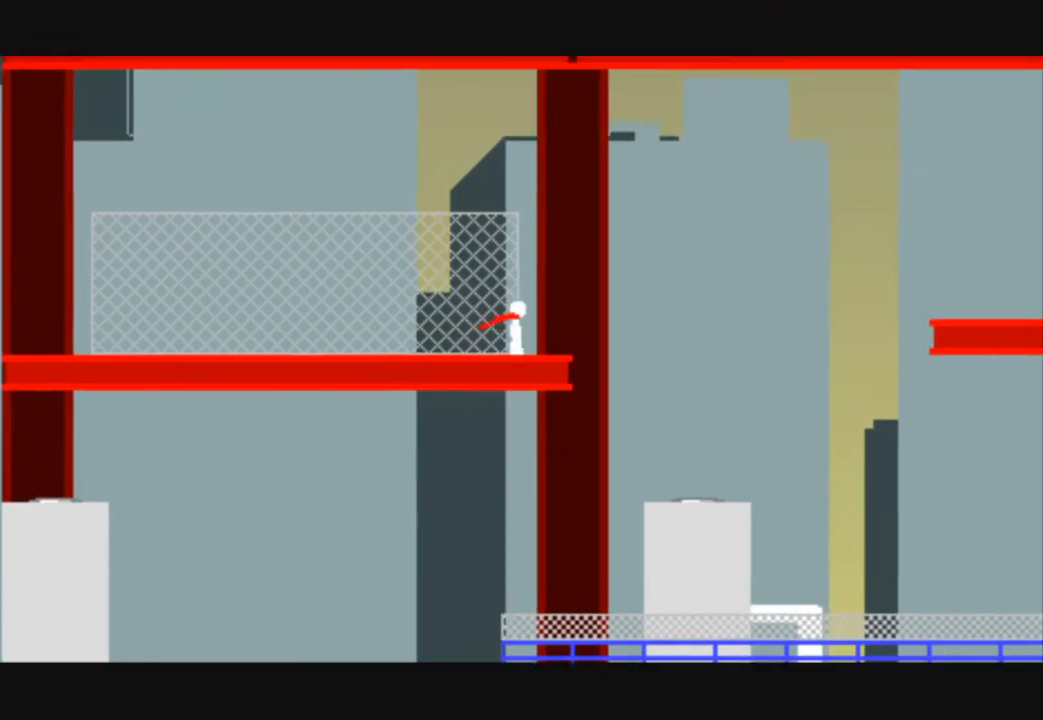
{"keys": ["right", "up"], "events": [[167, "up", "down"]]}
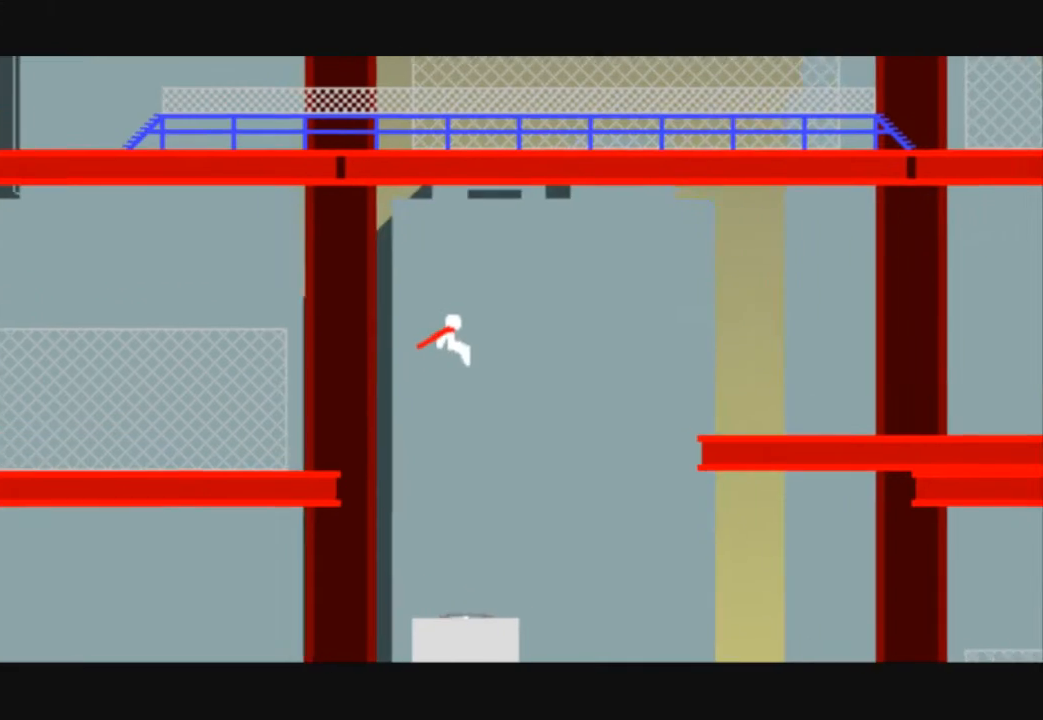
{"keys": ["right", "up"], "events": []}
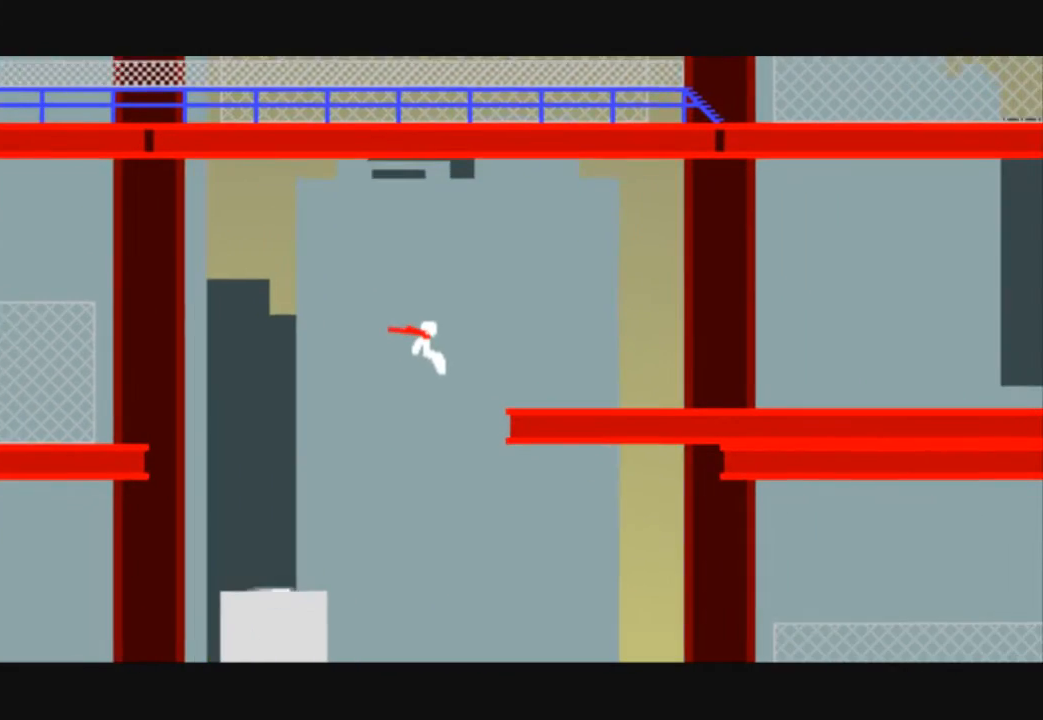
{"keys": ["right", "up"], "events": []}
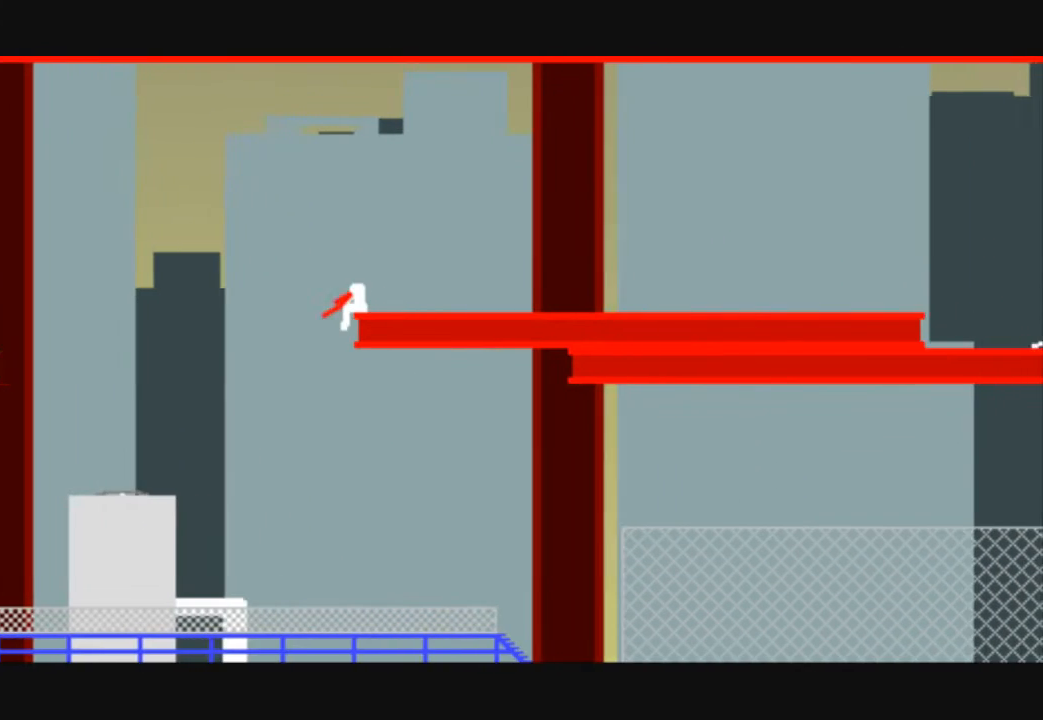
{"keys": ["right"], "events": [[100, "up", "up"]]}
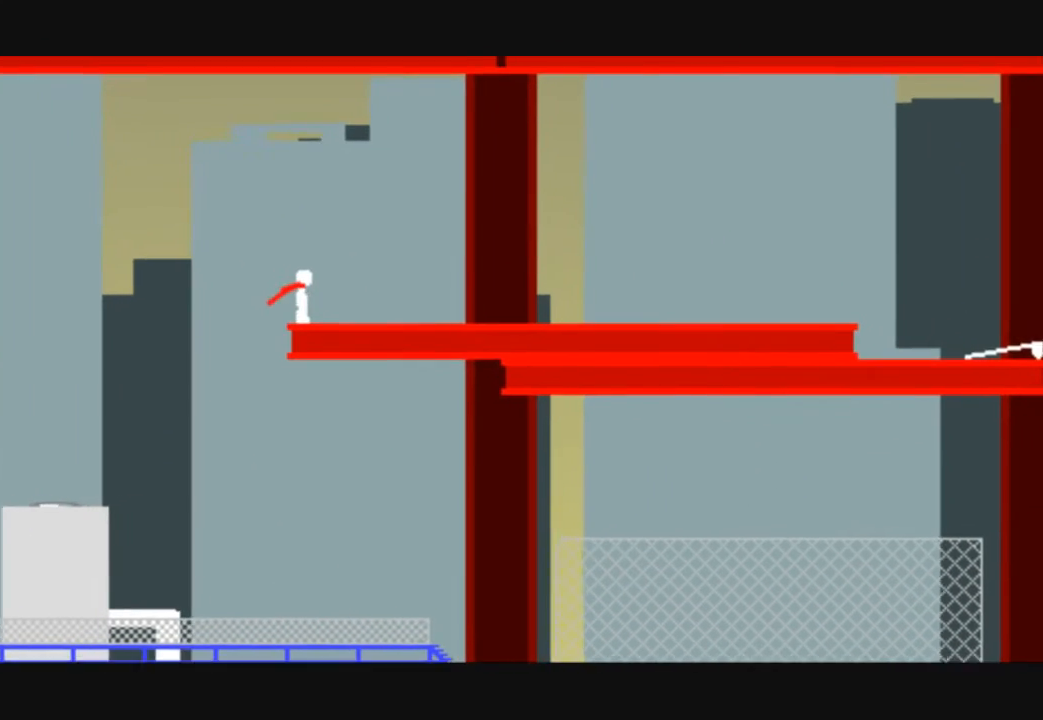
{"keys": ["right"], "events": []}
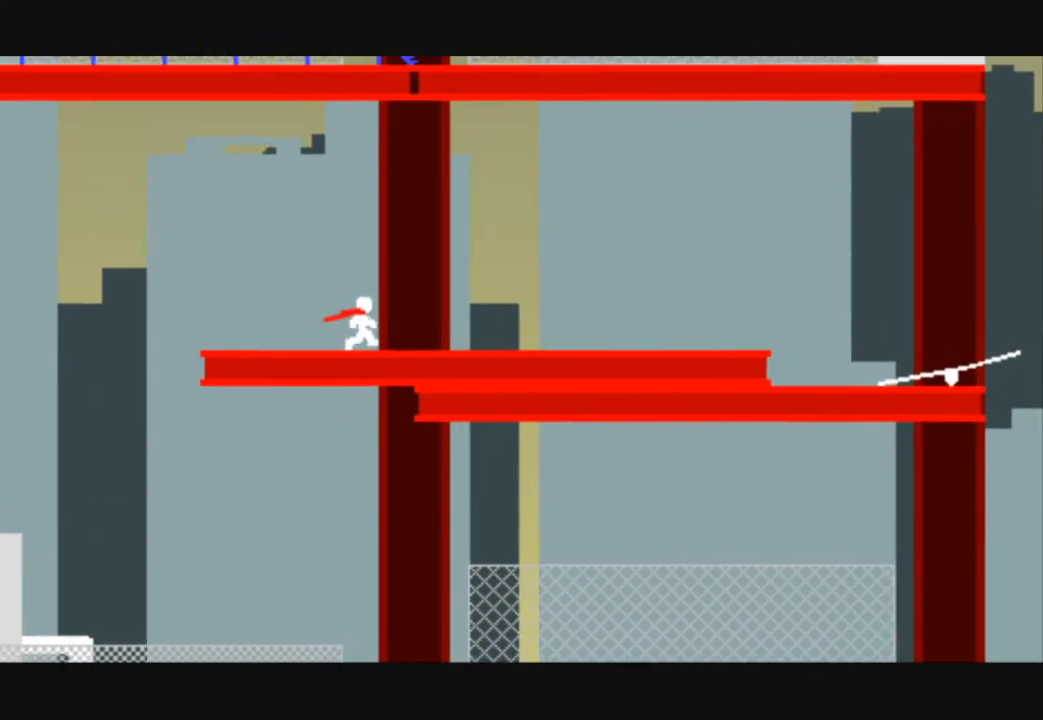
{"keys": ["right"], "events": []}
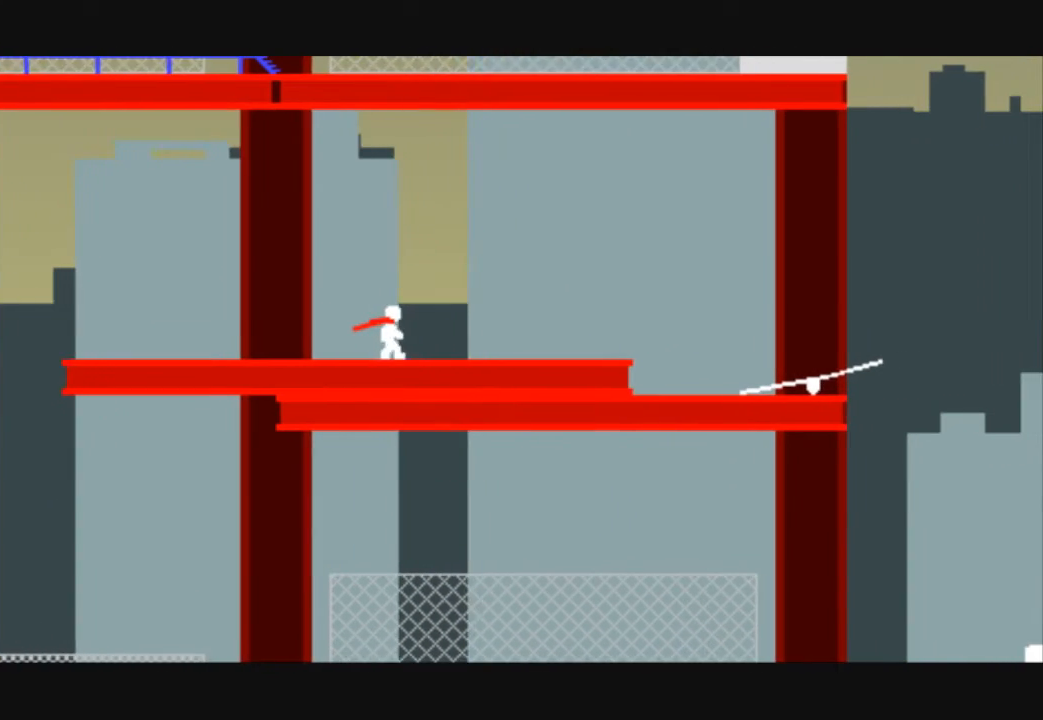
{"keys": ["right"], "events": []}
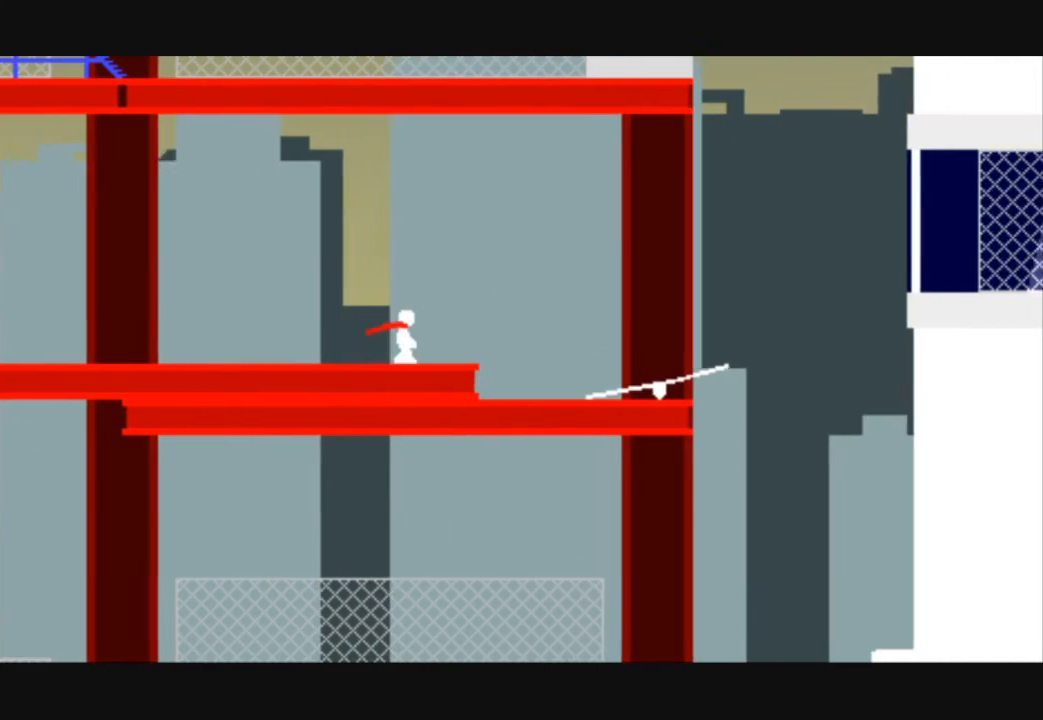
{"keys": ["right"], "events": []}
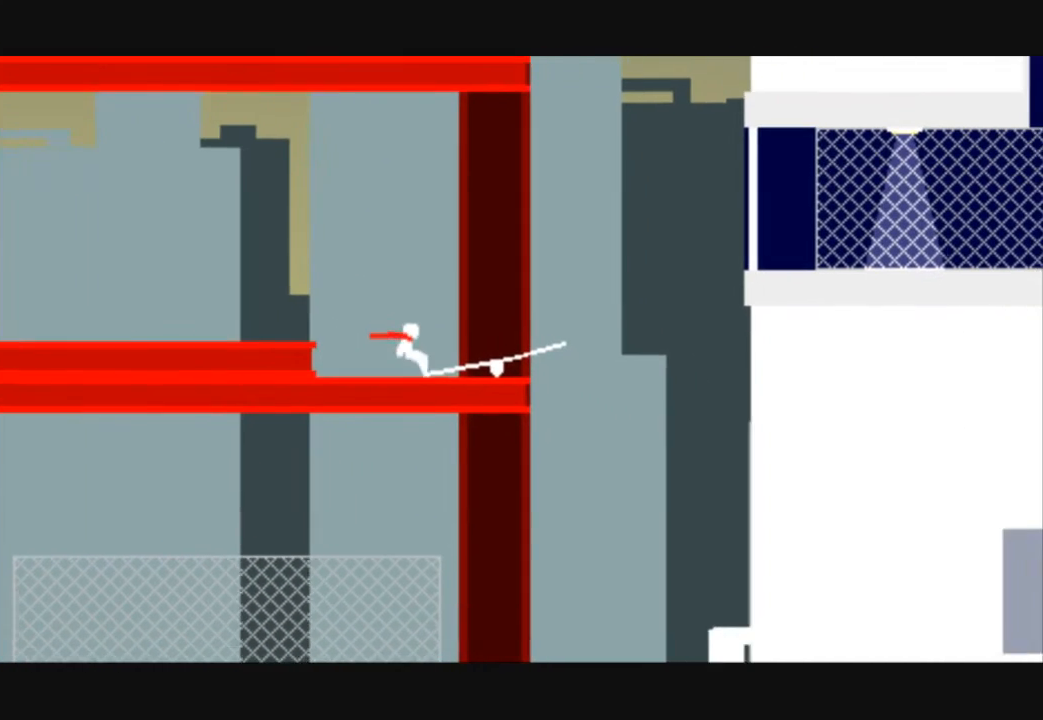
{"keys": ["right", "up"], "events": [[467, "up", "down"]]}
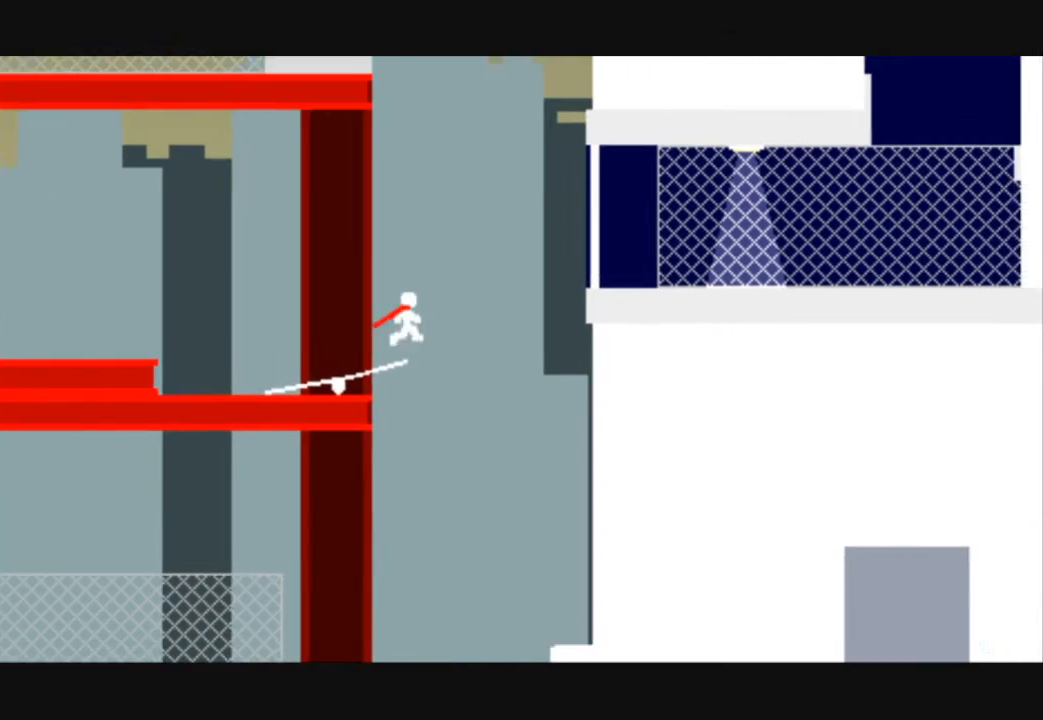
{"keys": ["right", "up"], "events": []}
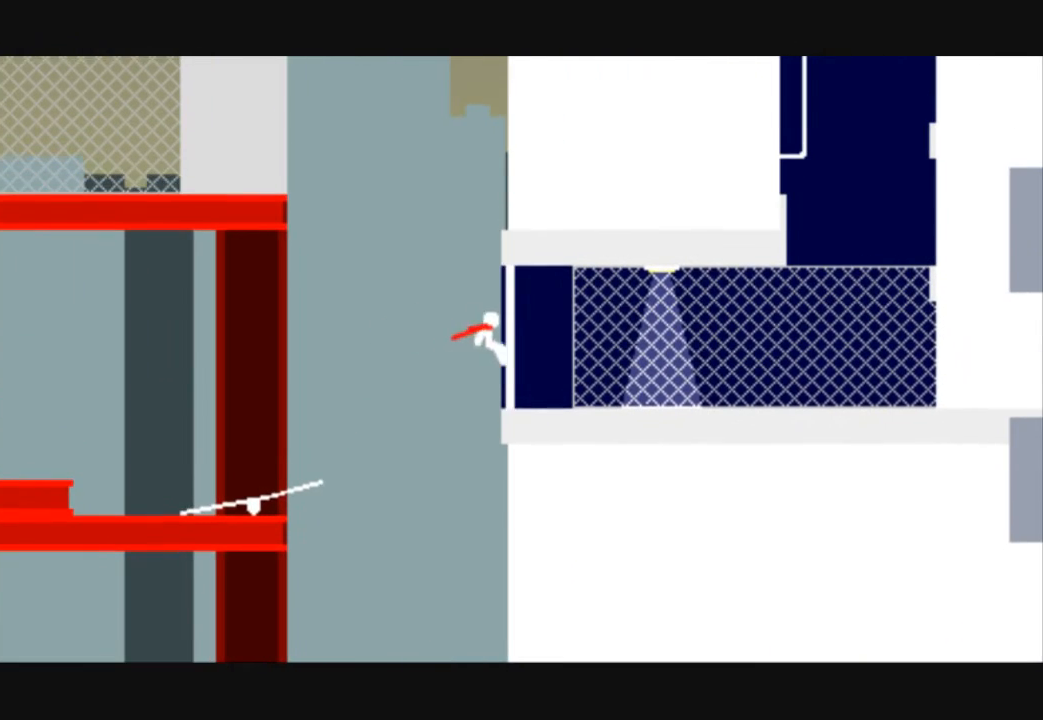
{"keys": ["right"], "events": [[33, "up", "up"]]}
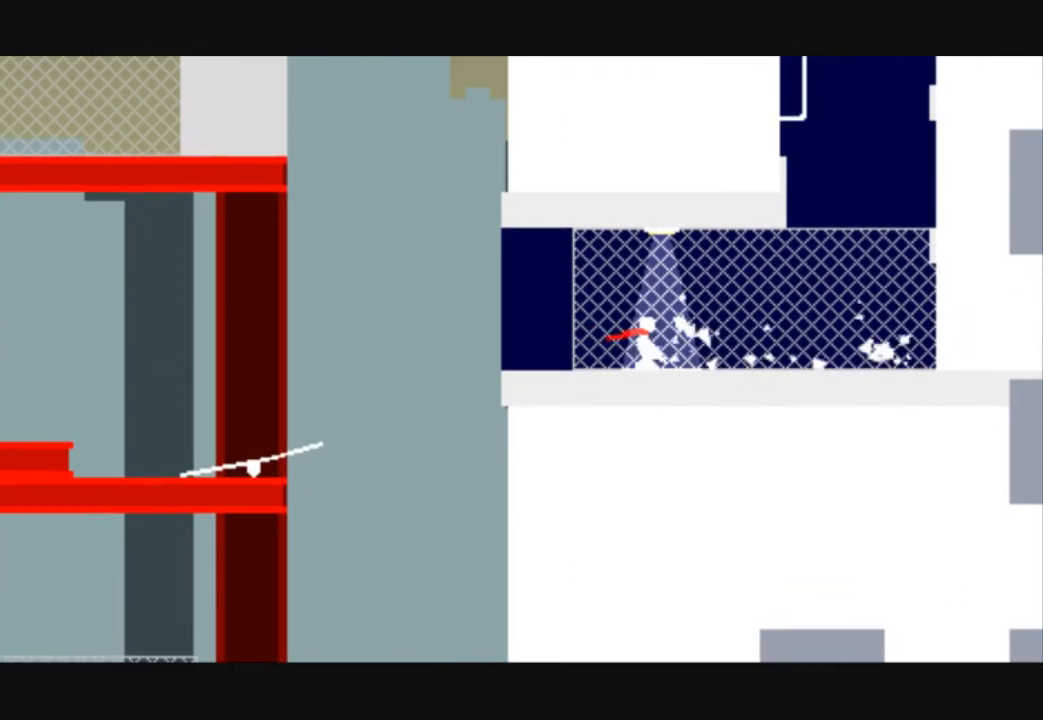
{"keys": ["right"], "events": []}
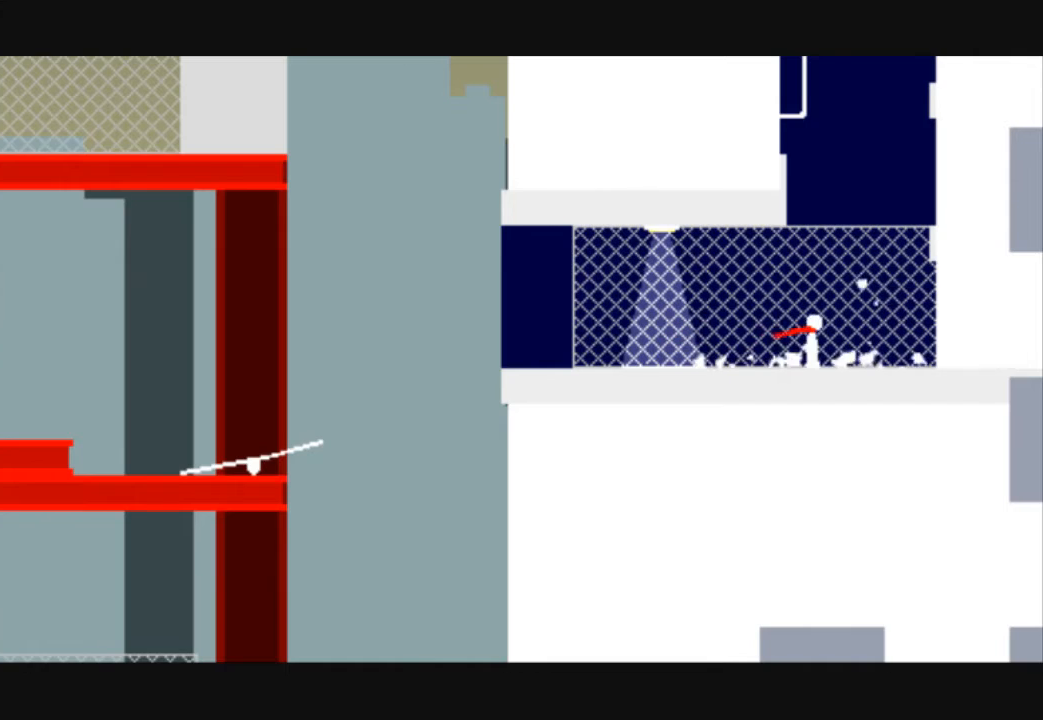
{"keys": ["left", "up"], "events": [[100, "up", "down"], [433, "left", "down"], [433, "right", "up"]]}
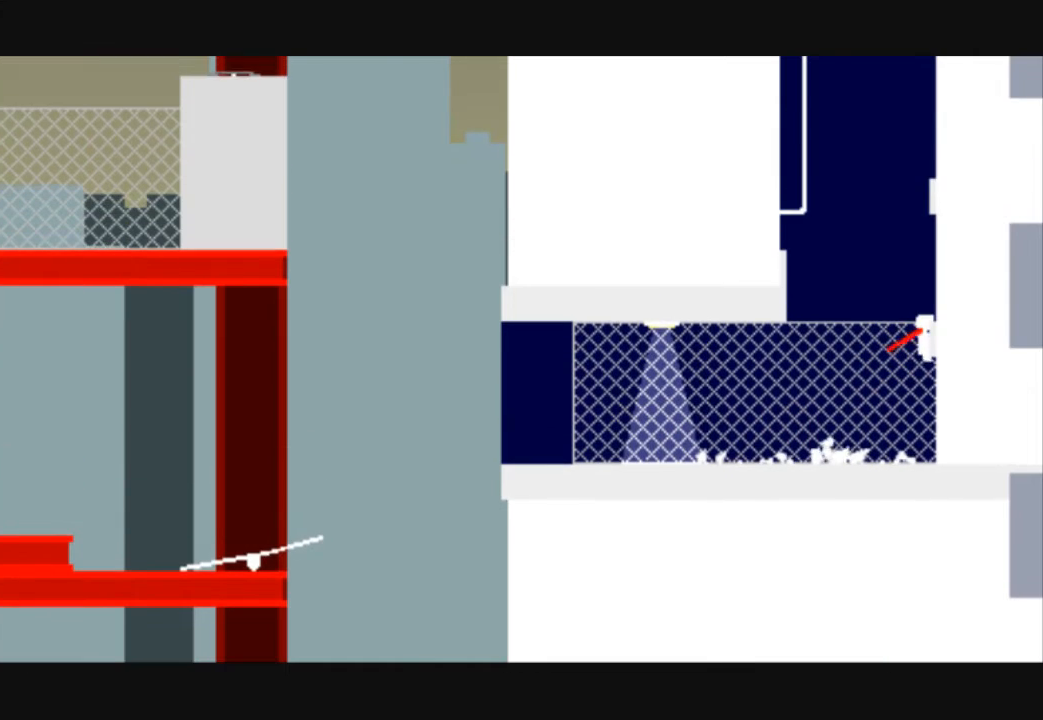
{"keys": ["right", "up"], "events": [[367, "left", "up"], [400, "right", "down"]]}
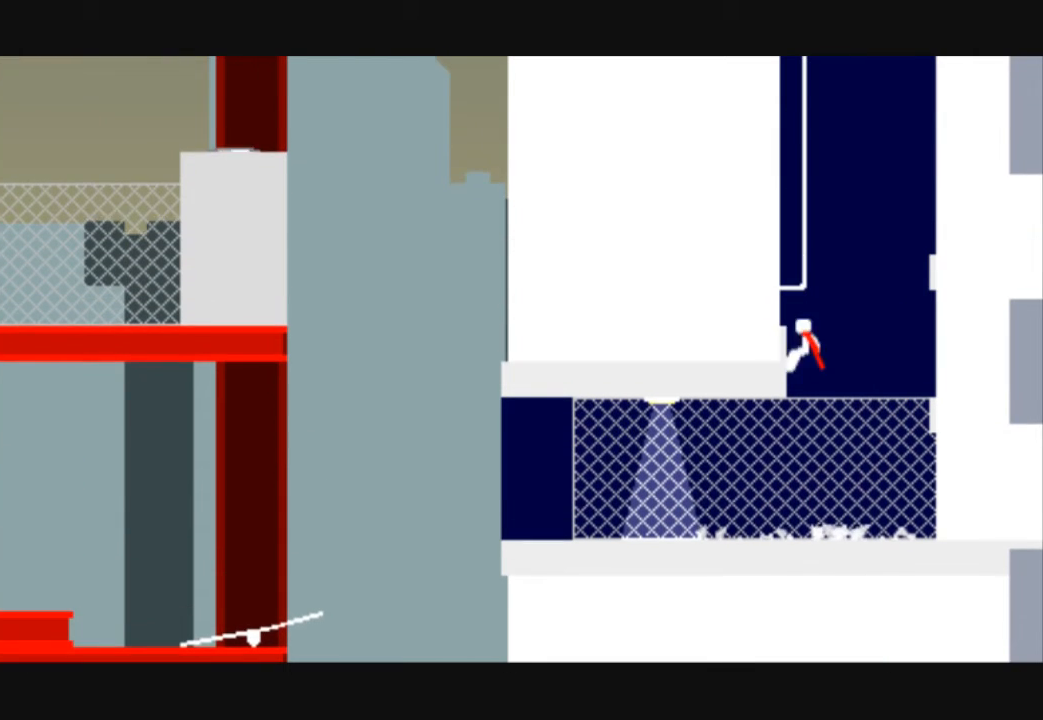
{"keys": ["right", "up"], "events": []}
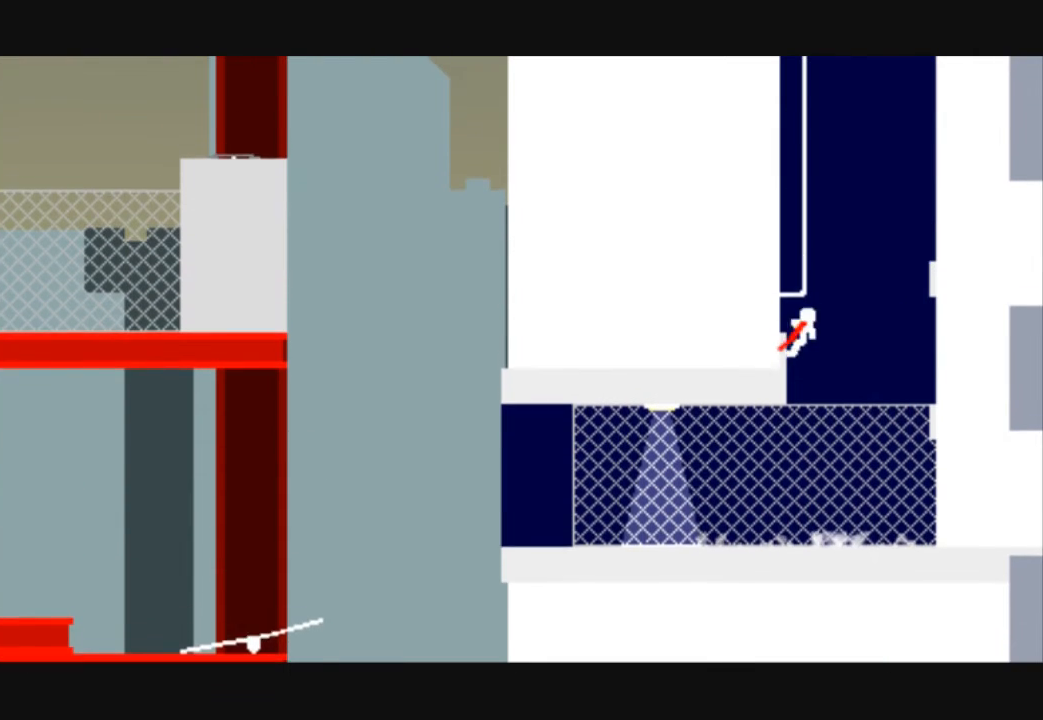
{"keys": ["left", "up"], "events": [[167, "right", "up"], [233, "left", "down"]]}
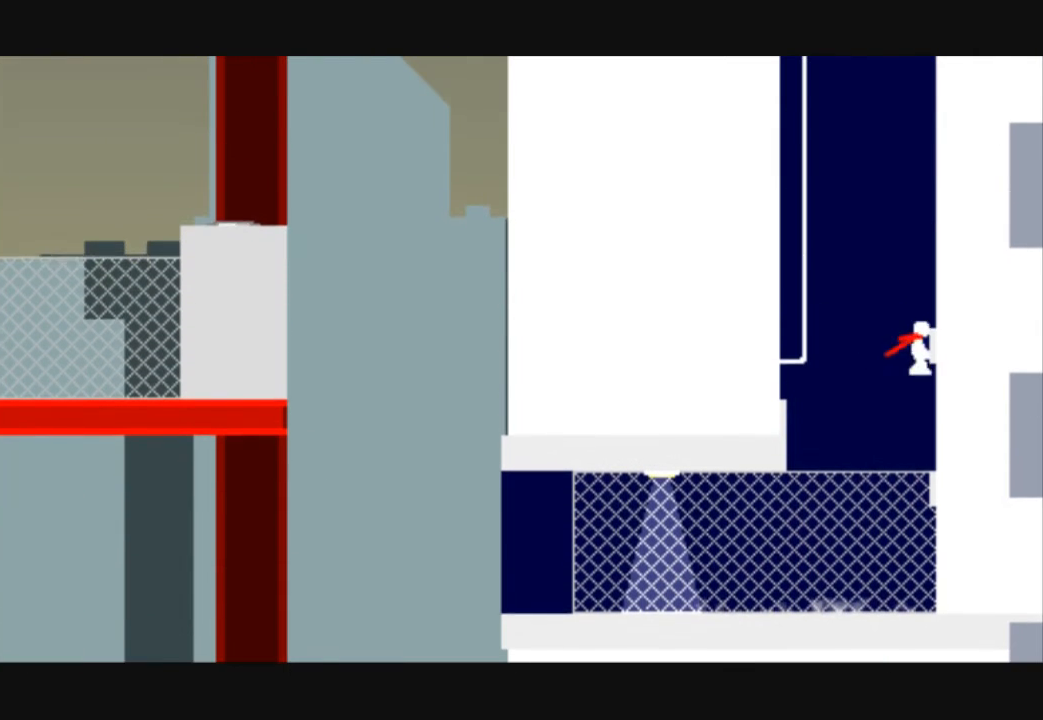
{"keys": ["left", "up"], "events": []}
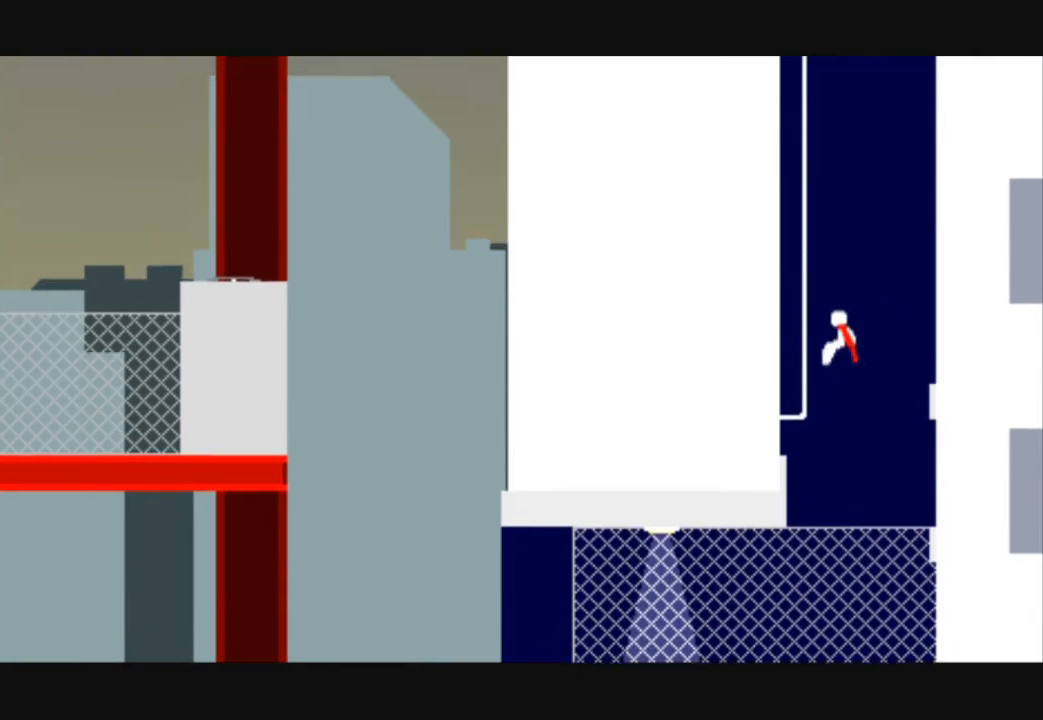
{"keys": ["left", "up"], "events": []}
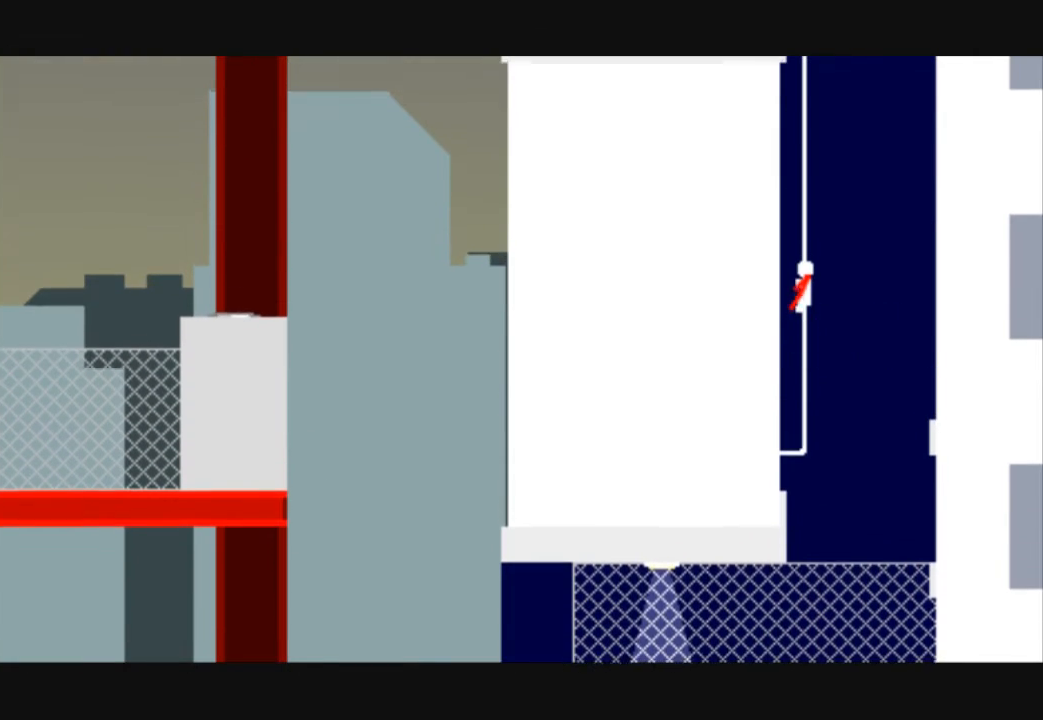
{"keys": ["left", "up"], "events": []}
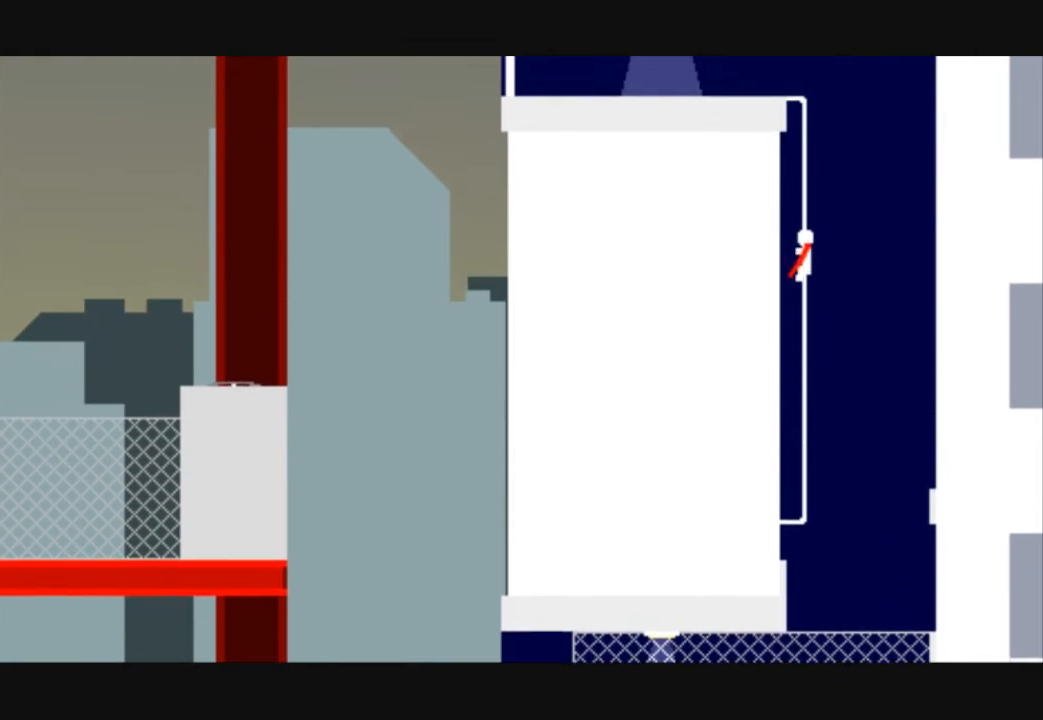
{"keys": ["left", "up"], "events": []}
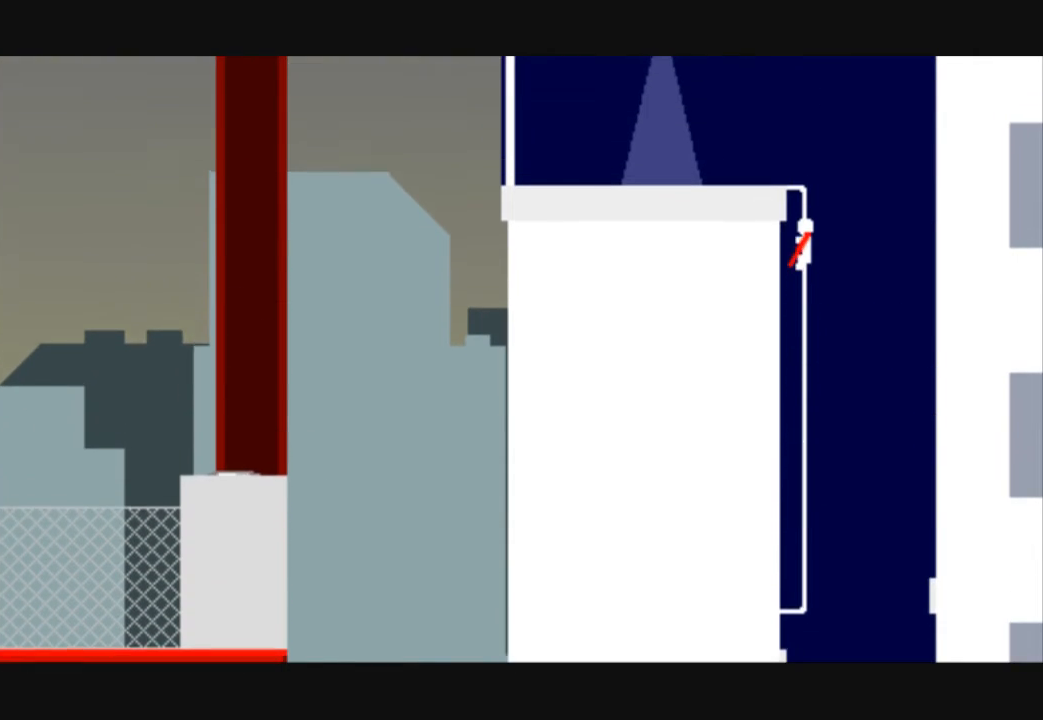
{"keys": ["left", "up"], "events": [[133, "up", "up"], [500, "up", "down"]]}